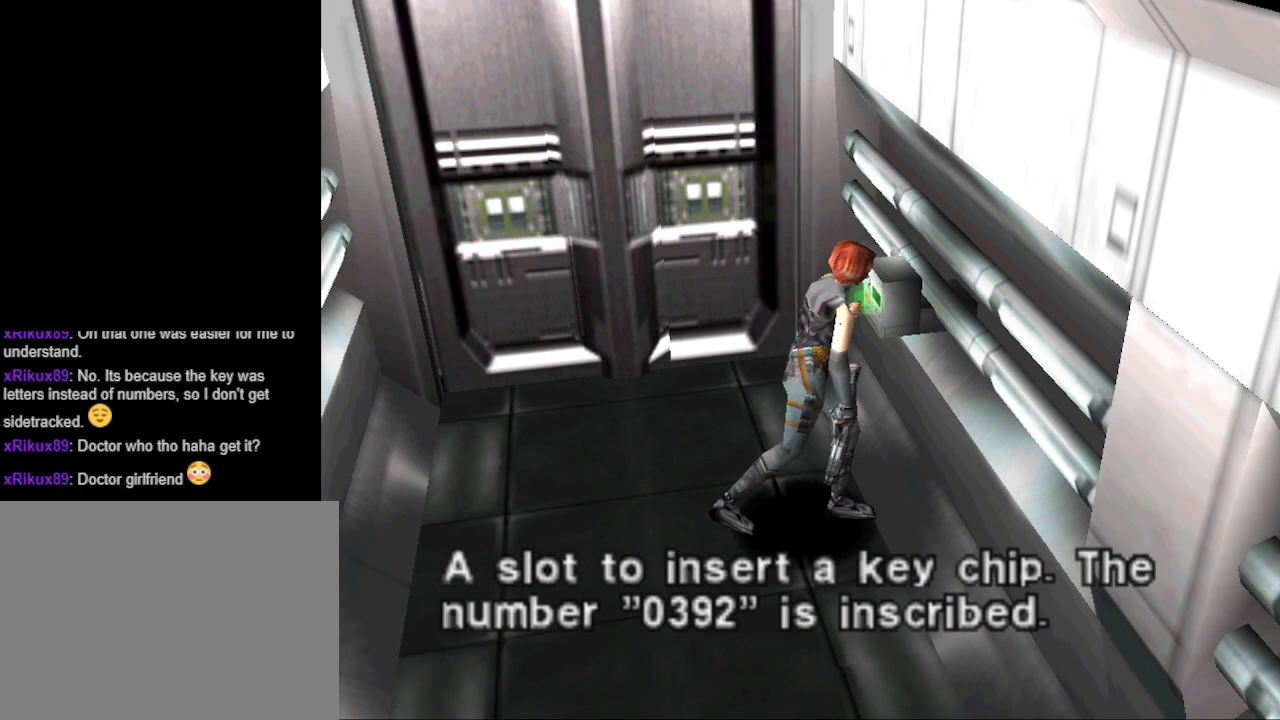
Gameplay with a controller (PlayStation layout); each line is a JSON object with the inputs held at the frame after it. "events" lists button and stick changes between this image and that frame as [ms after this image, input, new state], when the widget could be followed in between. Not read: left_stick right_stick.
{"buttons": [], "events": [[200, "CROSS", "down"], [367, "CROSS", "up"]]}
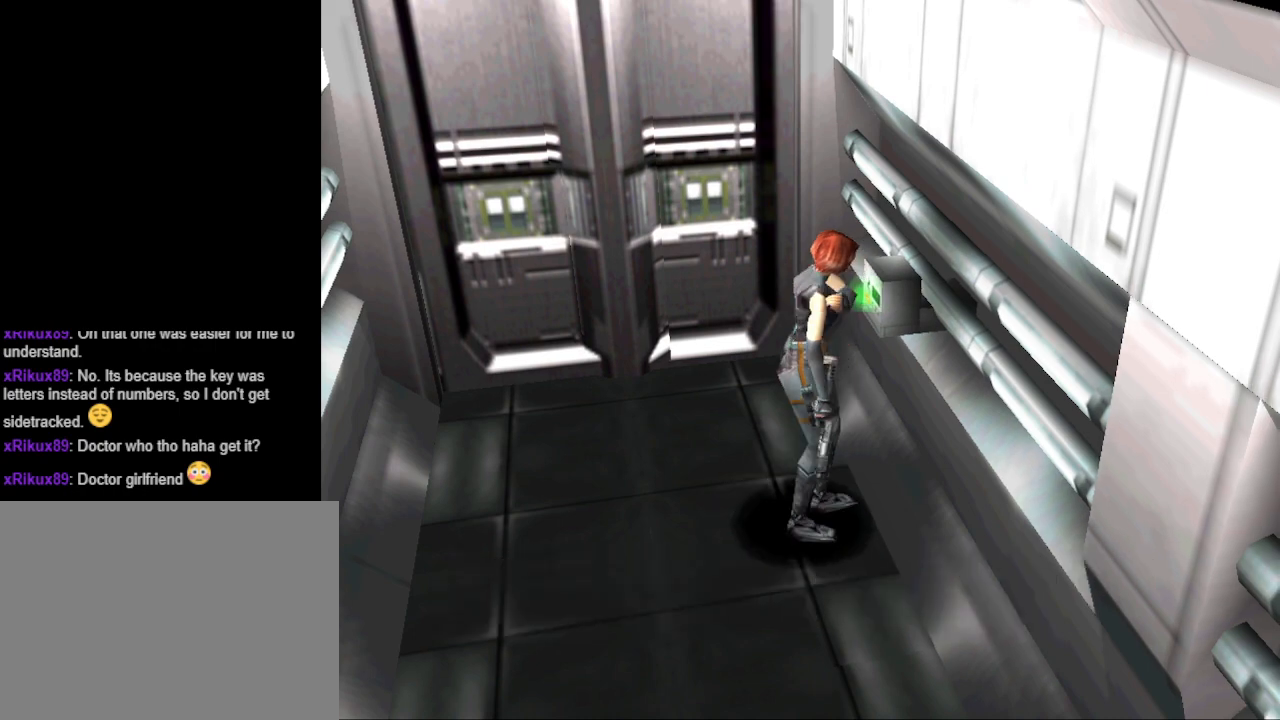
{"buttons": ["DPAD_LEFT"], "events": [[67, "DPAD_LEFT", "down"]]}
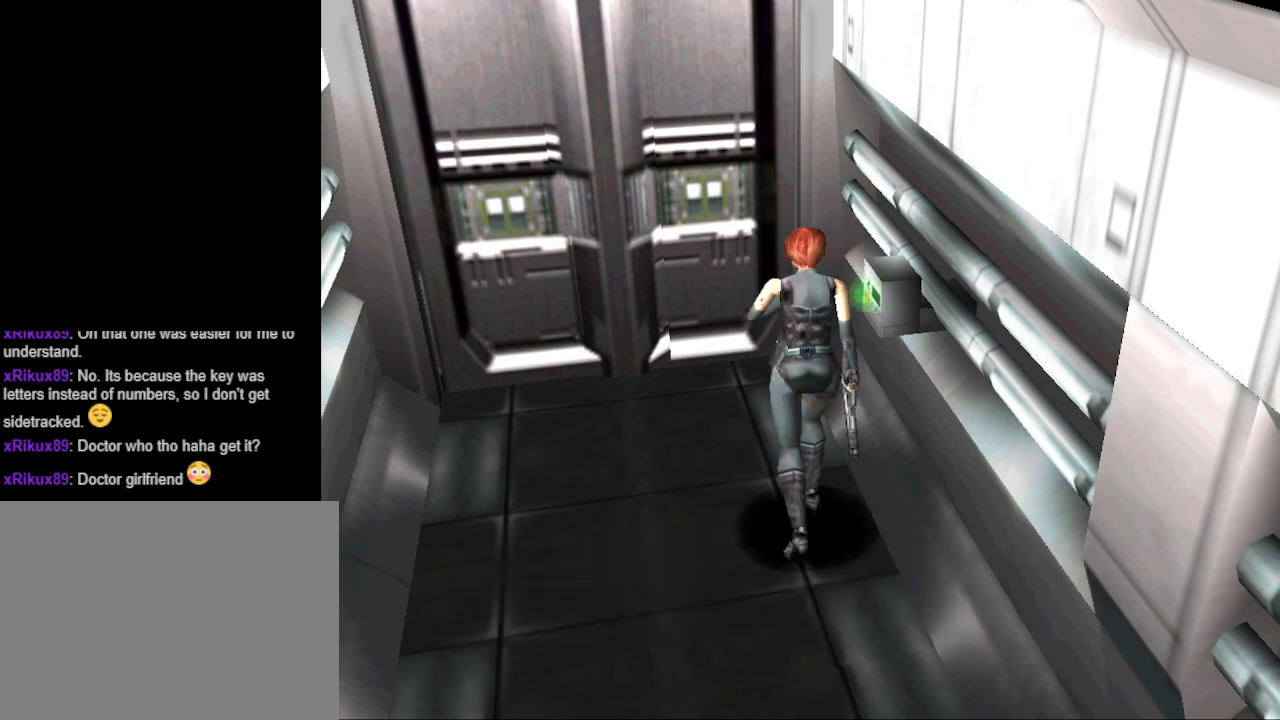
{"buttons": ["DPAD_RIGHT"], "events": [[133, "DPAD_LEFT", "up"], [467, "DPAD_RIGHT", "down"]]}
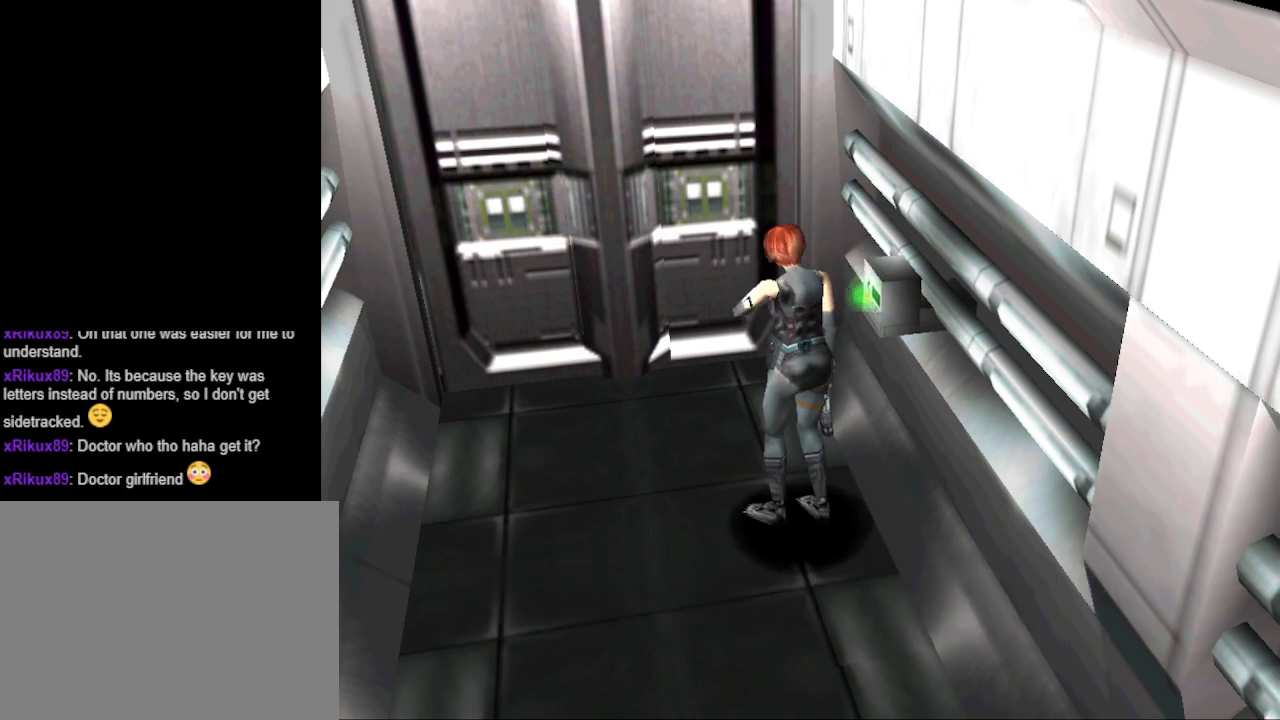
{"buttons": ["DPAD_UP", "DPAD_RIGHT"], "events": [[467, "DPAD_UP", "down"]]}
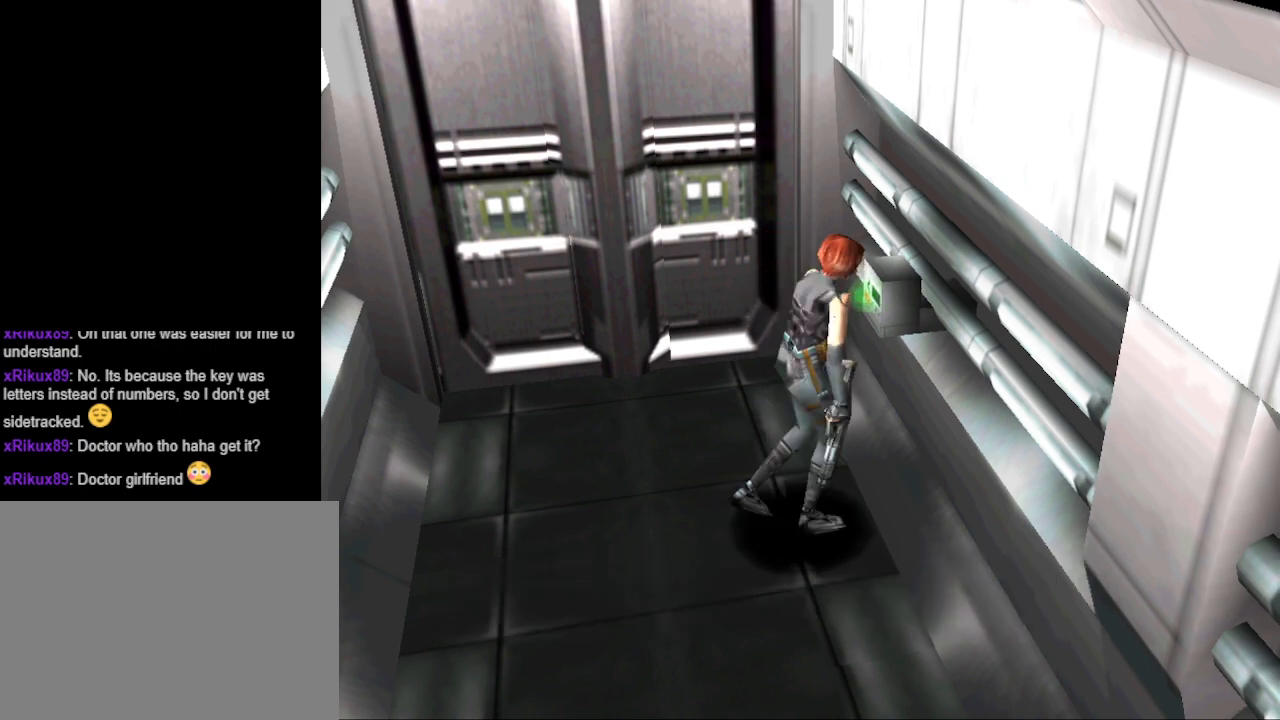
{"buttons": [], "events": [[33, "DPAD_RIGHT", "up"], [100, "R1", "down"], [100, "R2", "down"], [133, "DPAD_UP", "up"], [200, "R1", "up"], [200, "R2", "up"]]}
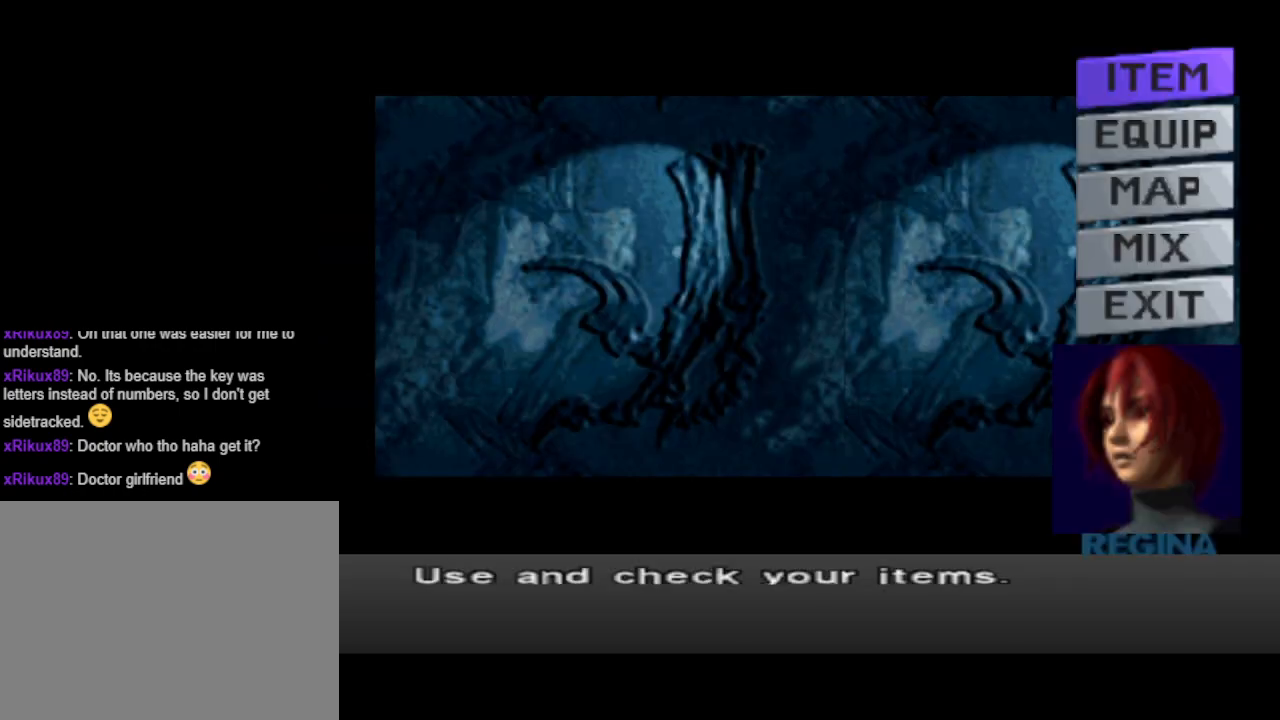
{"buttons": [], "events": [[200, "DPAD_DOWN", "down"], [333, "DPAD_DOWN", "up"]]}
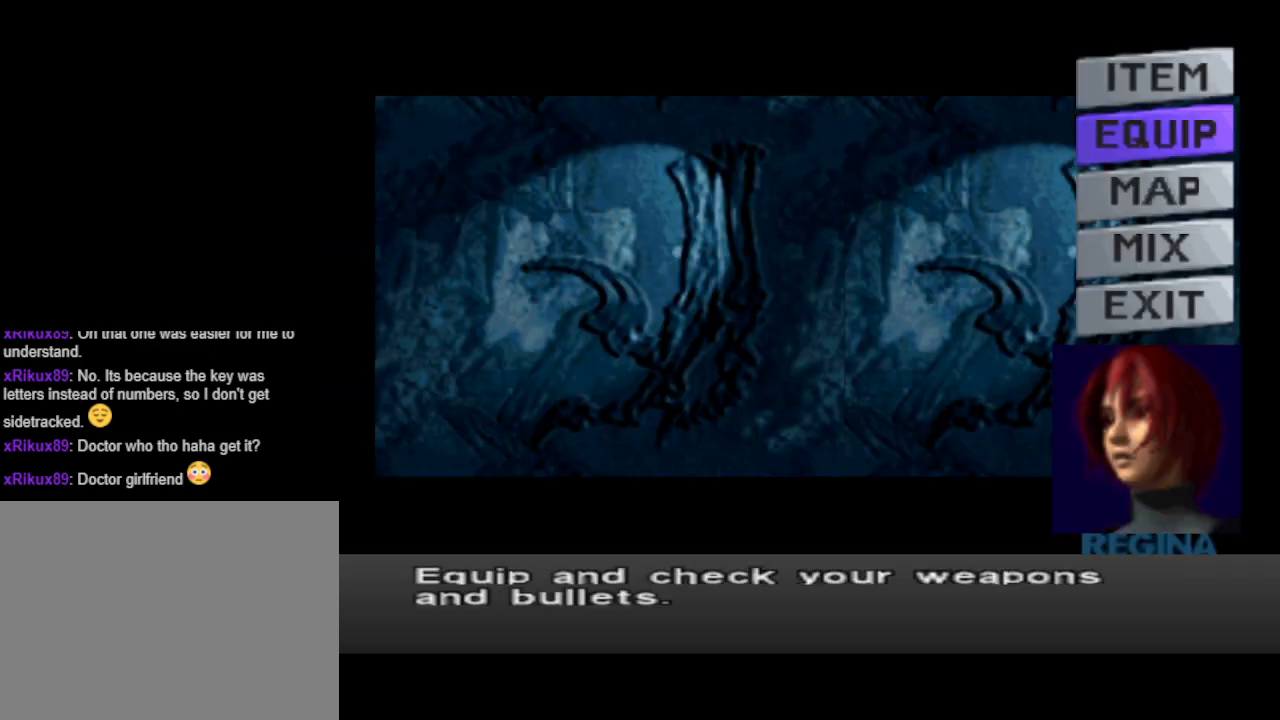
{"buttons": [], "events": [[67, "DPAD_UP", "down"], [133, "DPAD_UP", "up"]]}
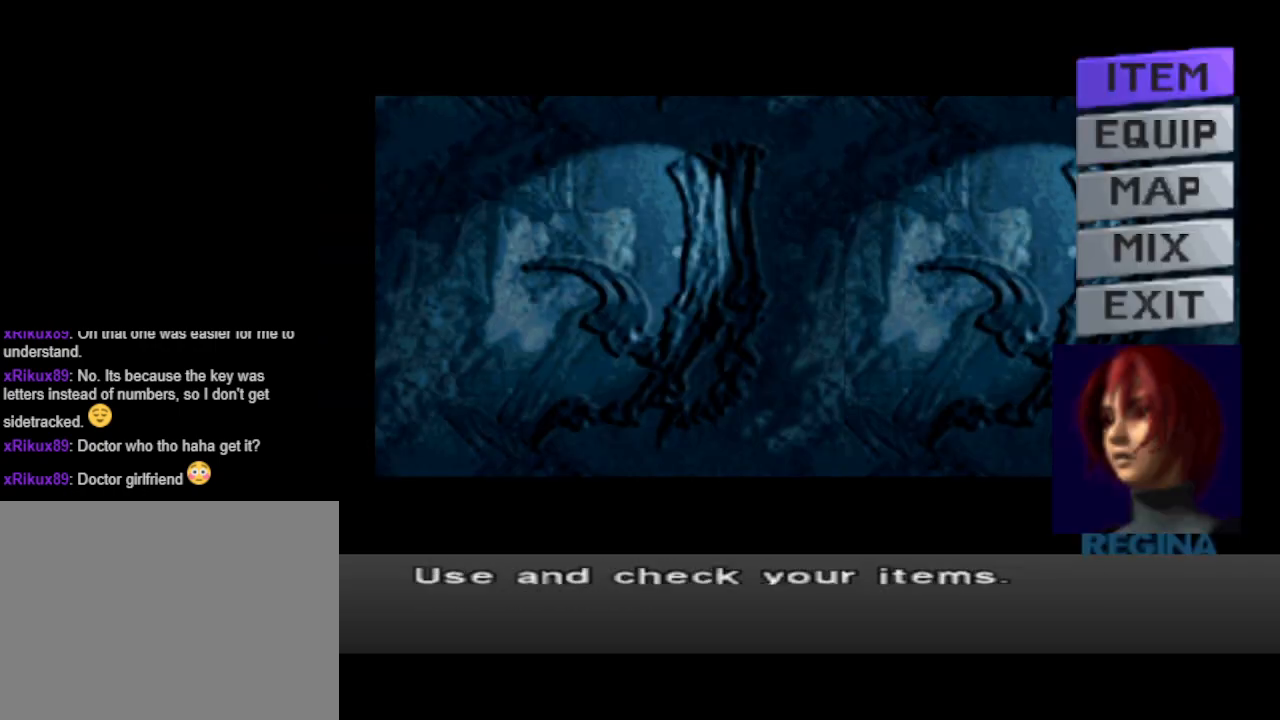
{"buttons": [], "events": [[100, "CROSS", "down"], [233, "CROSS", "up"]]}
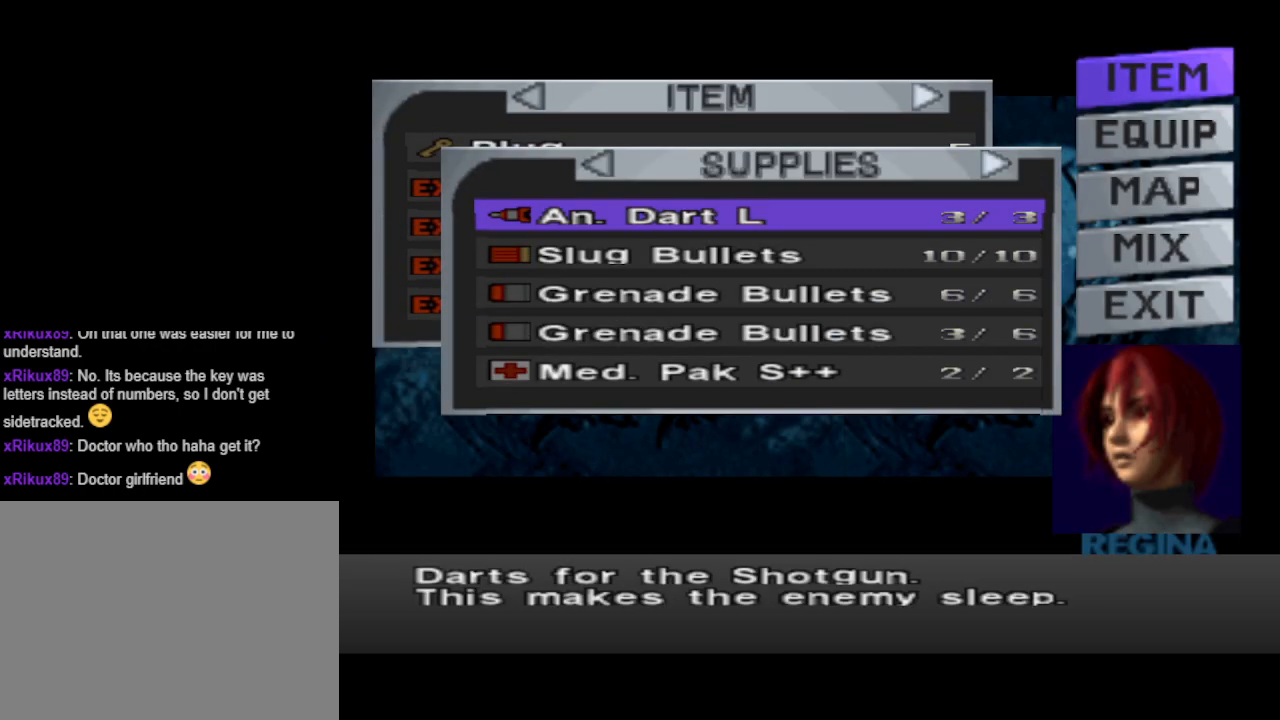
{"buttons": [], "events": [[267, "DPAD_UP", "down"], [367, "DPAD_UP", "up"]]}
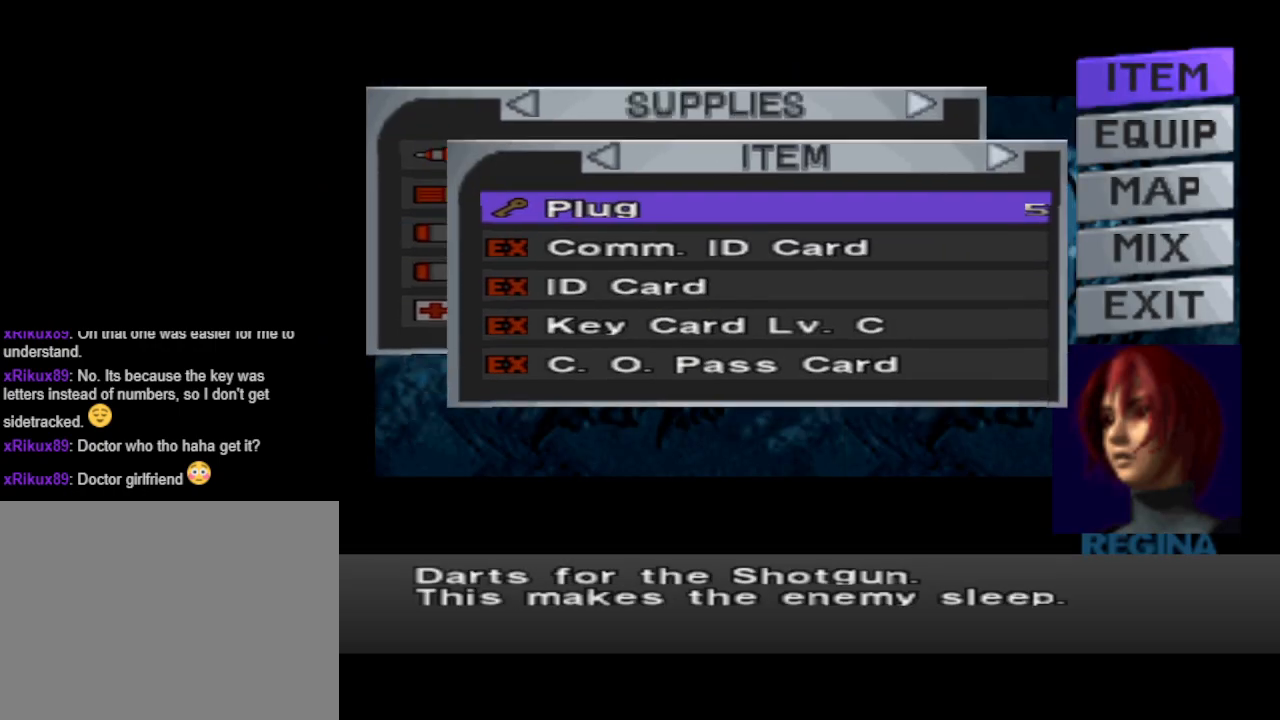
{"buttons": [], "events": []}
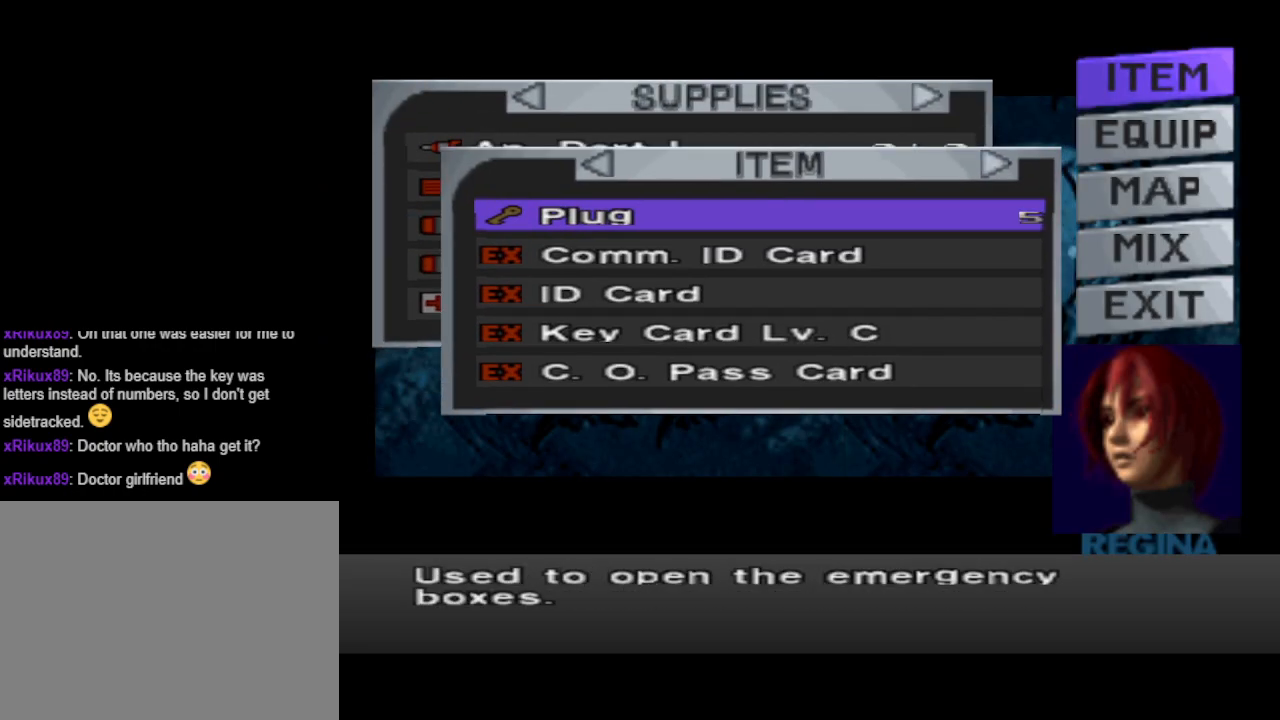
{"buttons": [], "events": [[100, "DPAD_DOWN", "down"], [233, "DPAD_DOWN", "up"], [367, "DPAD_DOWN", "down"], [500, "DPAD_DOWN", "up"]]}
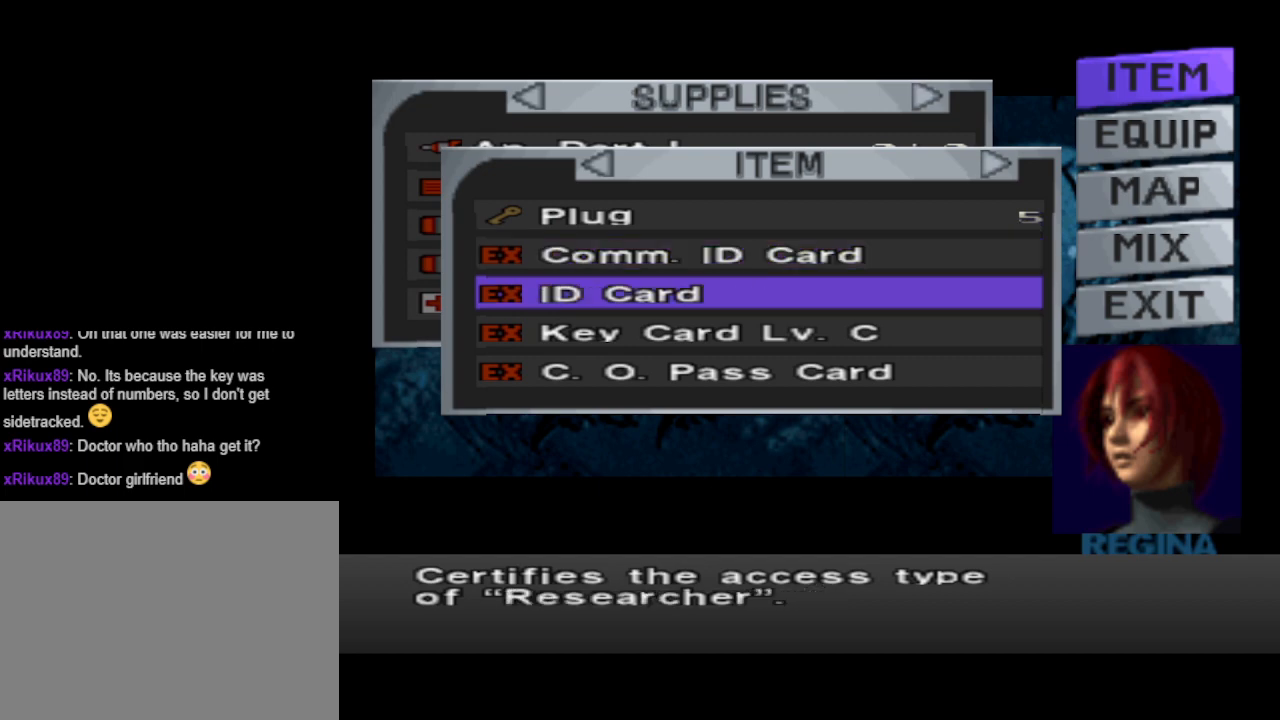
{"buttons": ["DPAD_DOWN"], "events": [[167, "DPAD_DOWN", "down"], [267, "DPAD_DOWN", "up"], [467, "DPAD_DOWN", "down"]]}
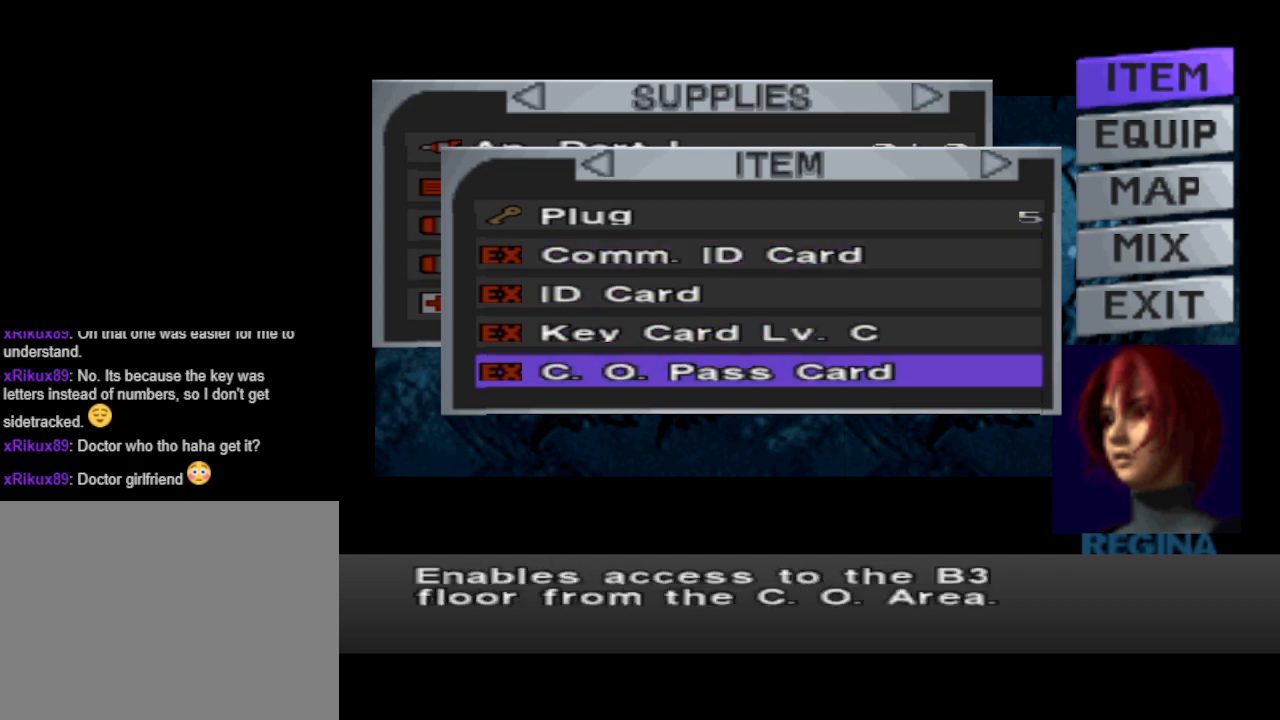
{"buttons": [], "events": [[100, "DPAD_DOWN", "up"]]}
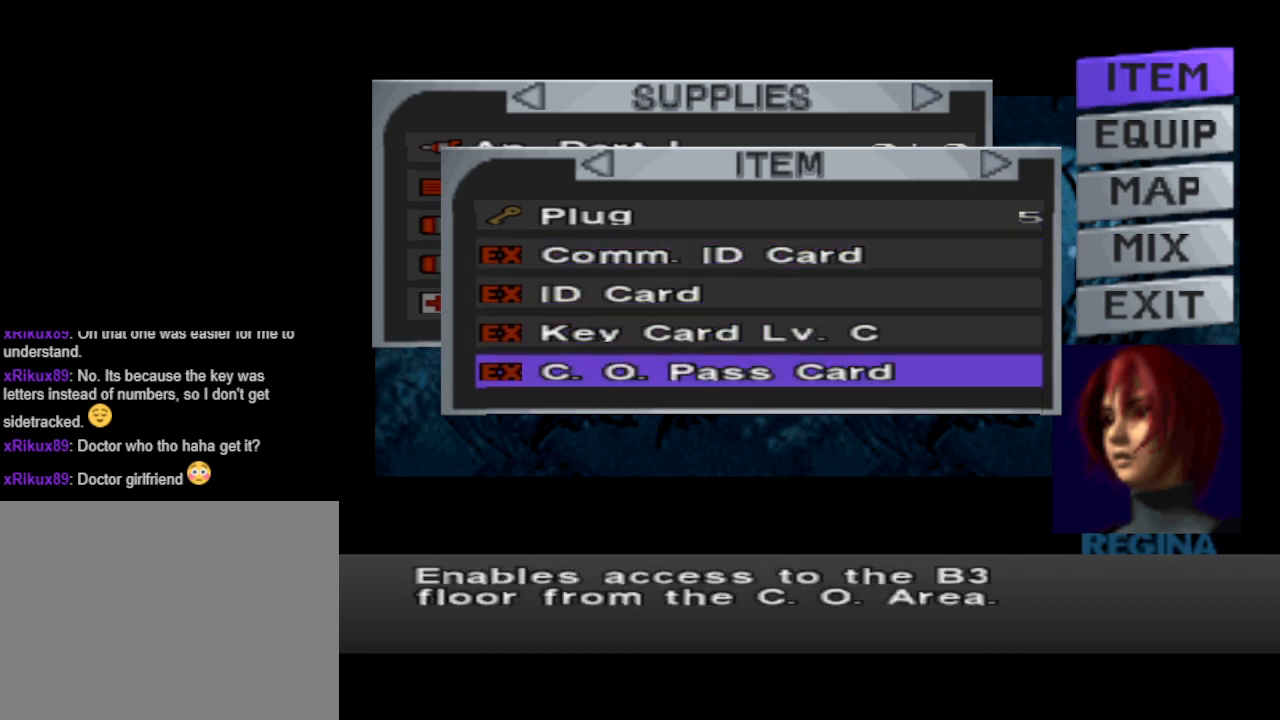
{"buttons": [], "events": []}
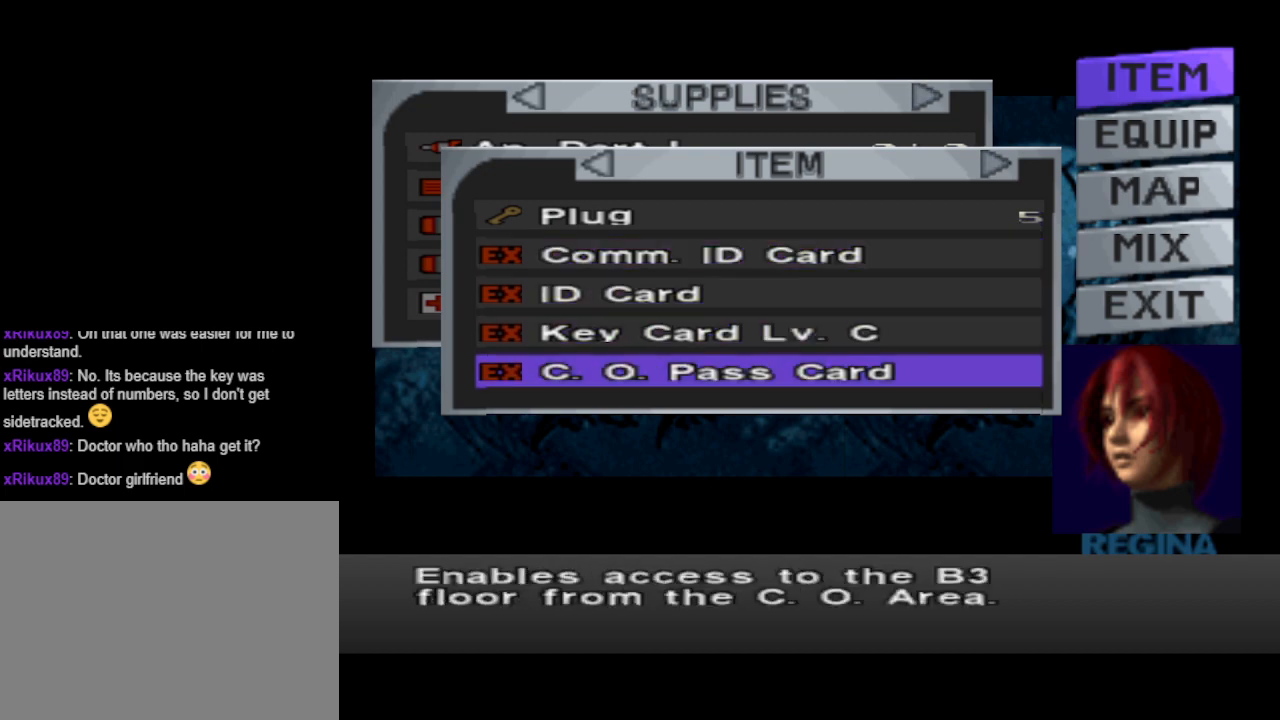
{"buttons": [], "events": []}
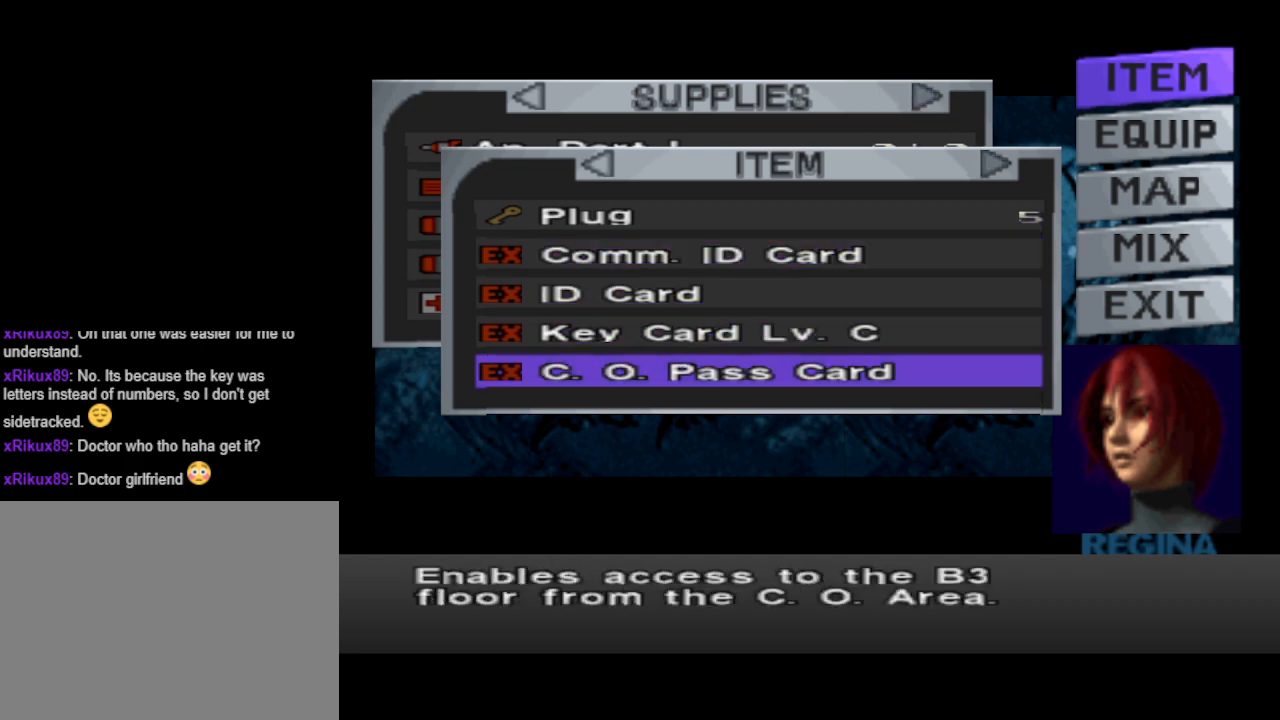
{"buttons": [], "events": []}
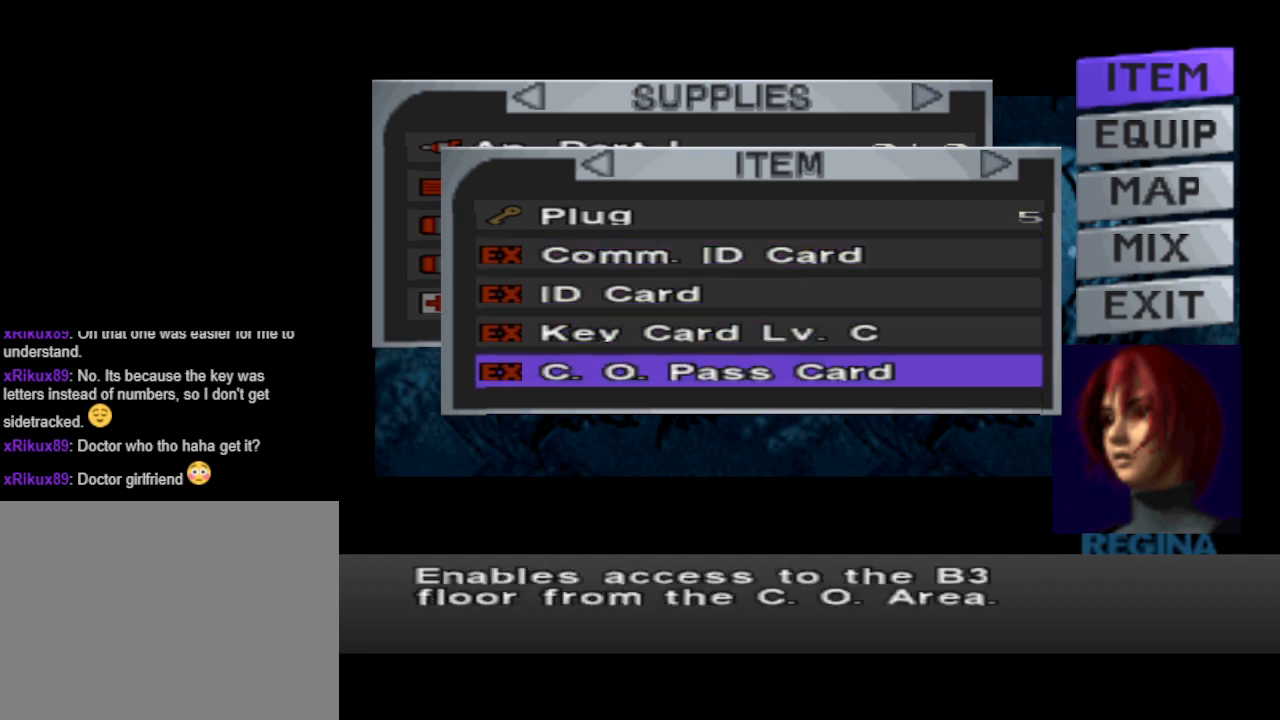
{"buttons": [], "events": [[233, "DPAD_UP", "down"], [367, "DPAD_UP", "up"], [400, "DPAD_UP", "down"], [500, "DPAD_UP", "up"]]}
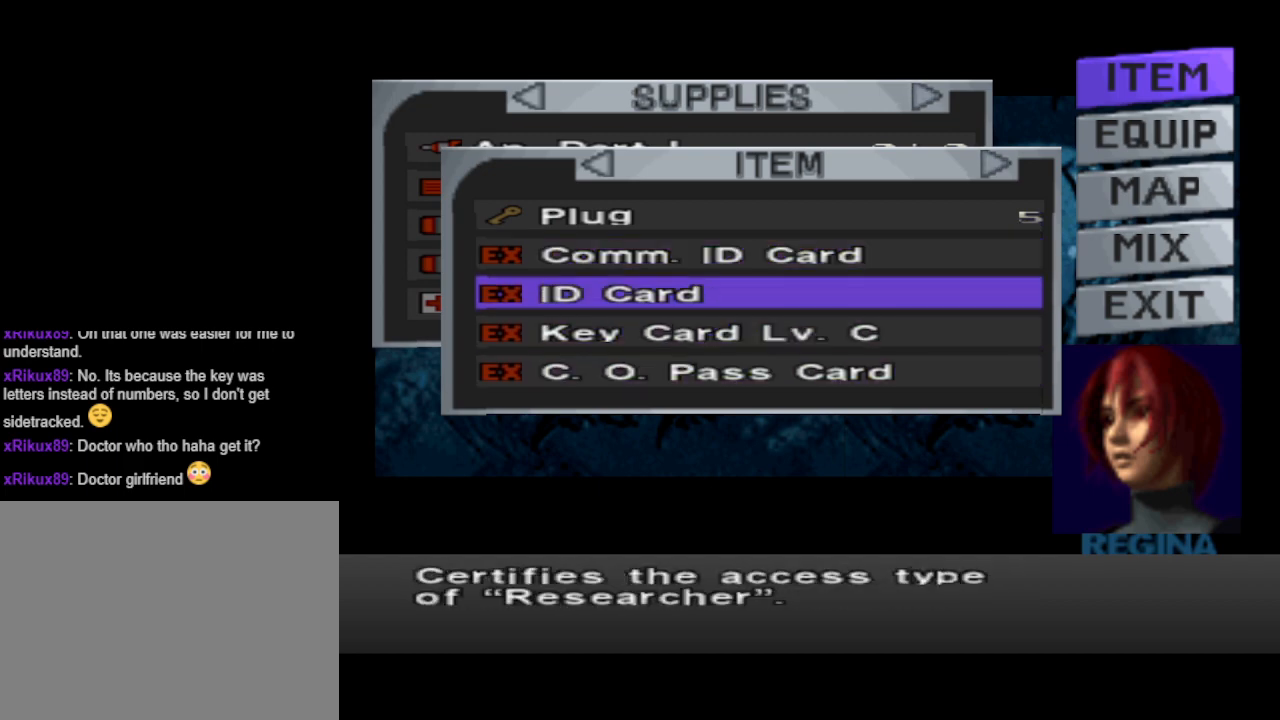
{"buttons": [], "events": [[133, "CROSS", "down"], [233, "CROSS", "up"], [333, "CROSS", "down"], [467, "CROSS", "up"]]}
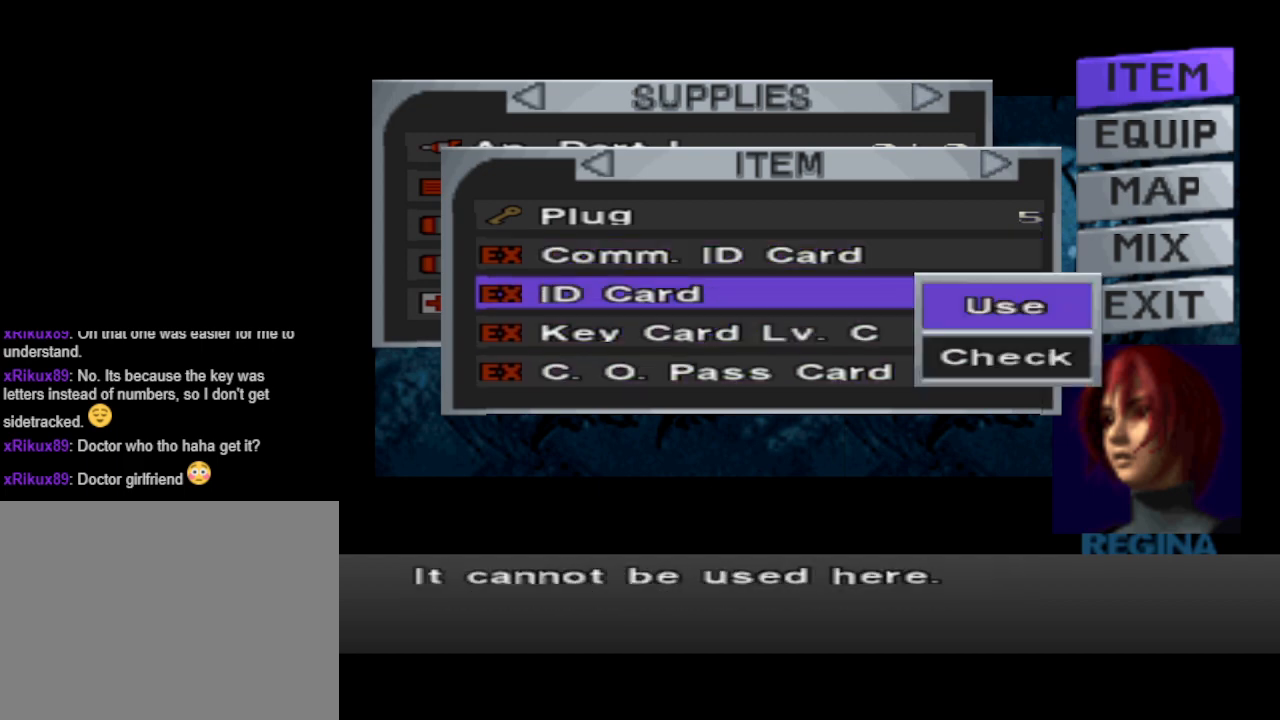
{"buttons": ["CIRCLE"], "events": [[500, "CIRCLE", "down"]]}
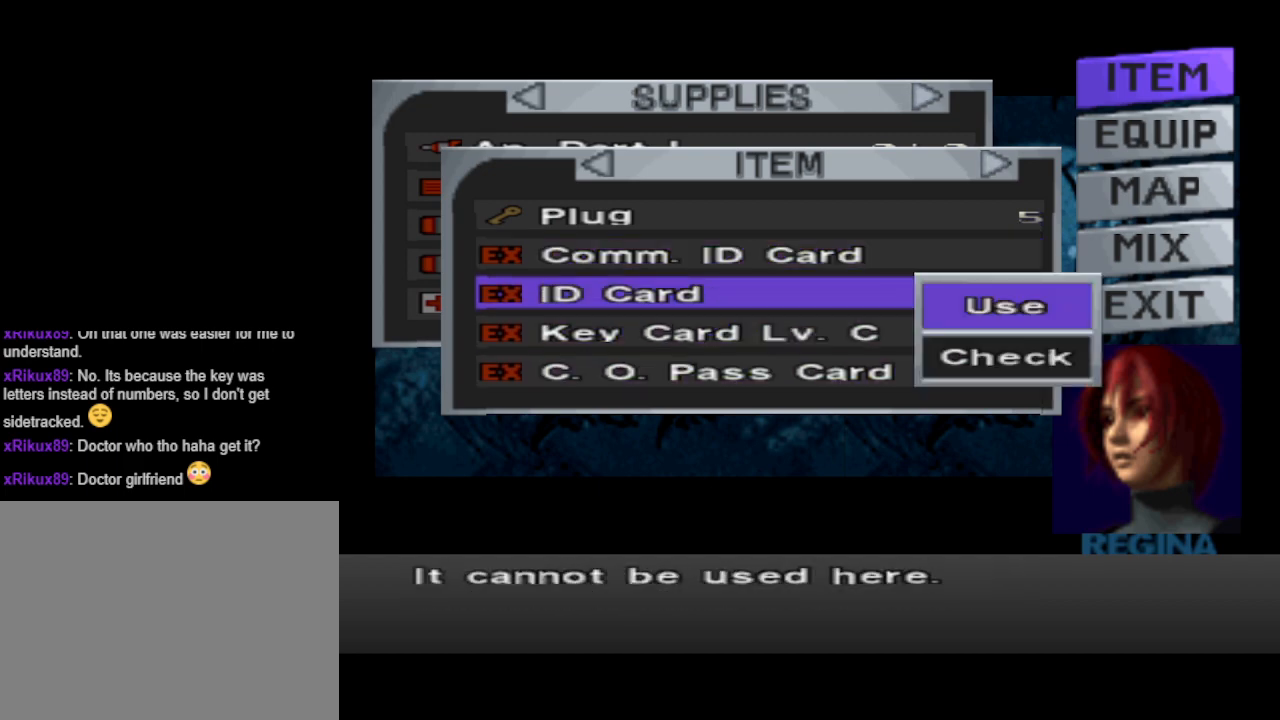
{"buttons": [], "events": [[100, "CIRCLE", "up"], [367, "DPAD_DOWN", "down"], [467, "DPAD_DOWN", "up"]]}
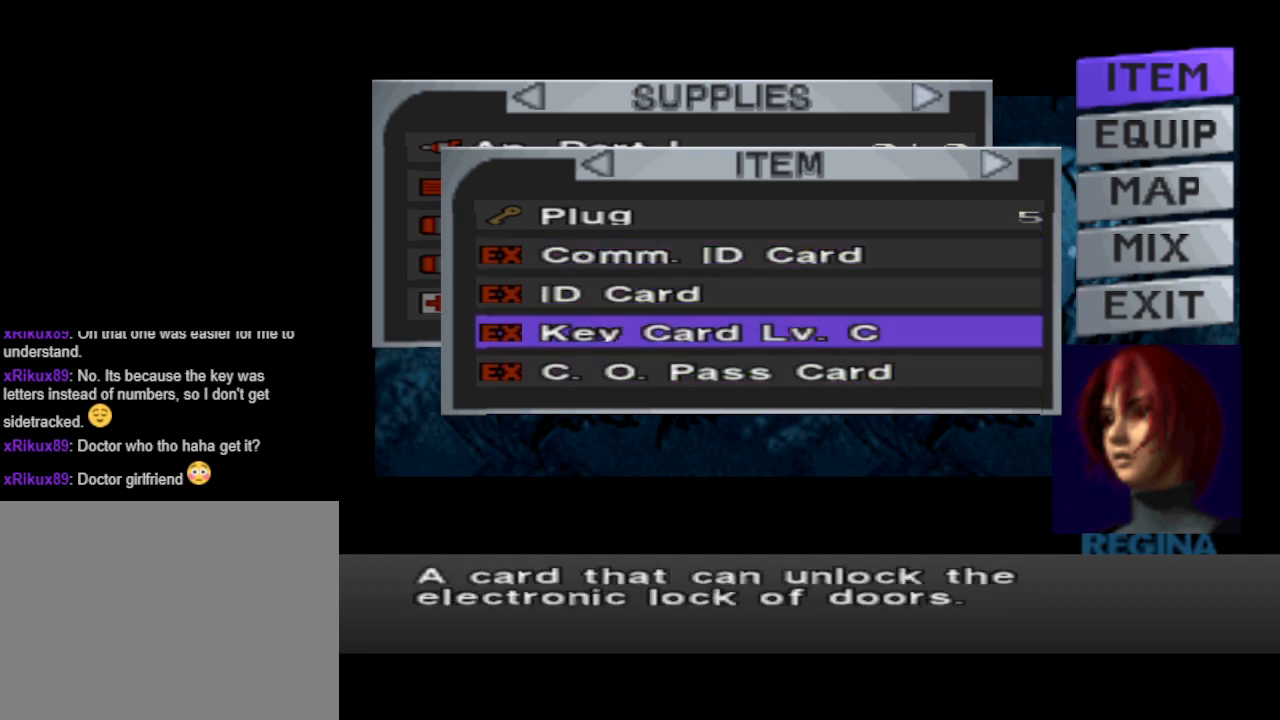
{"buttons": ["DPAD_RIGHT"], "events": [[67, "DPAD_DOWN", "down"], [133, "DPAD_DOWN", "up"], [500, "DPAD_RIGHT", "down"]]}
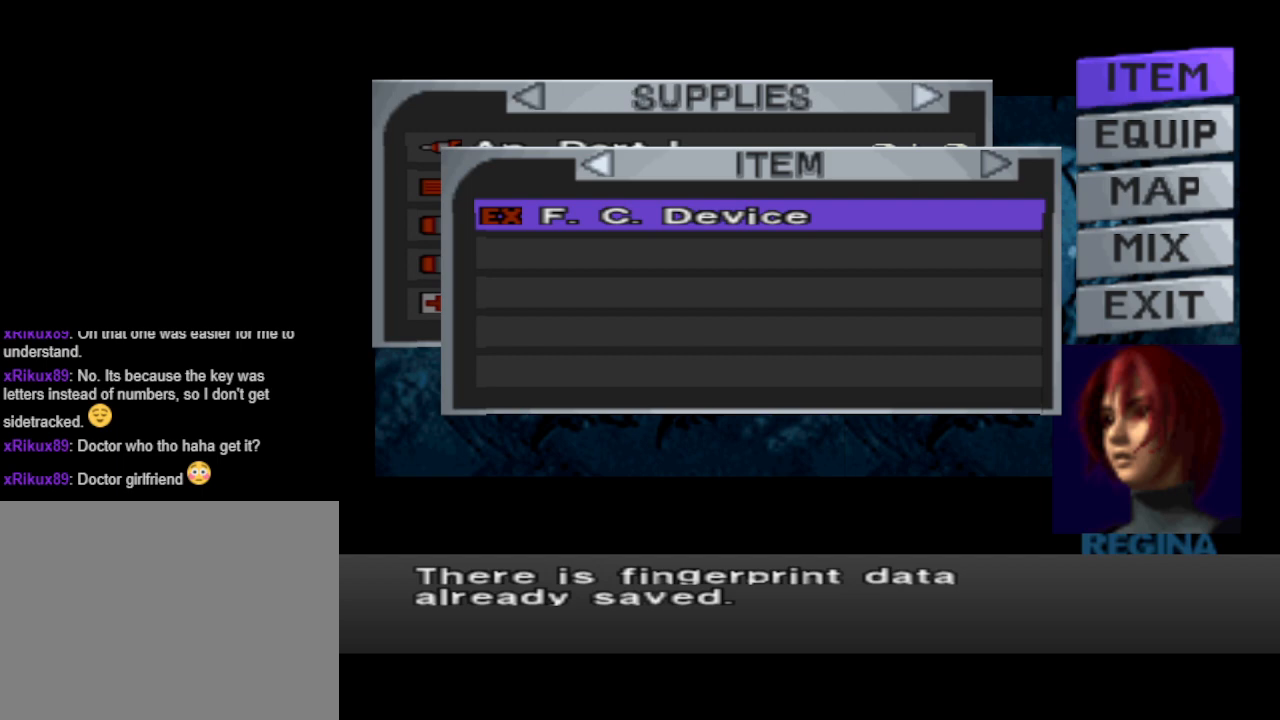
{"buttons": [], "events": [[33, "DPAD_RIGHT", "up"]]}
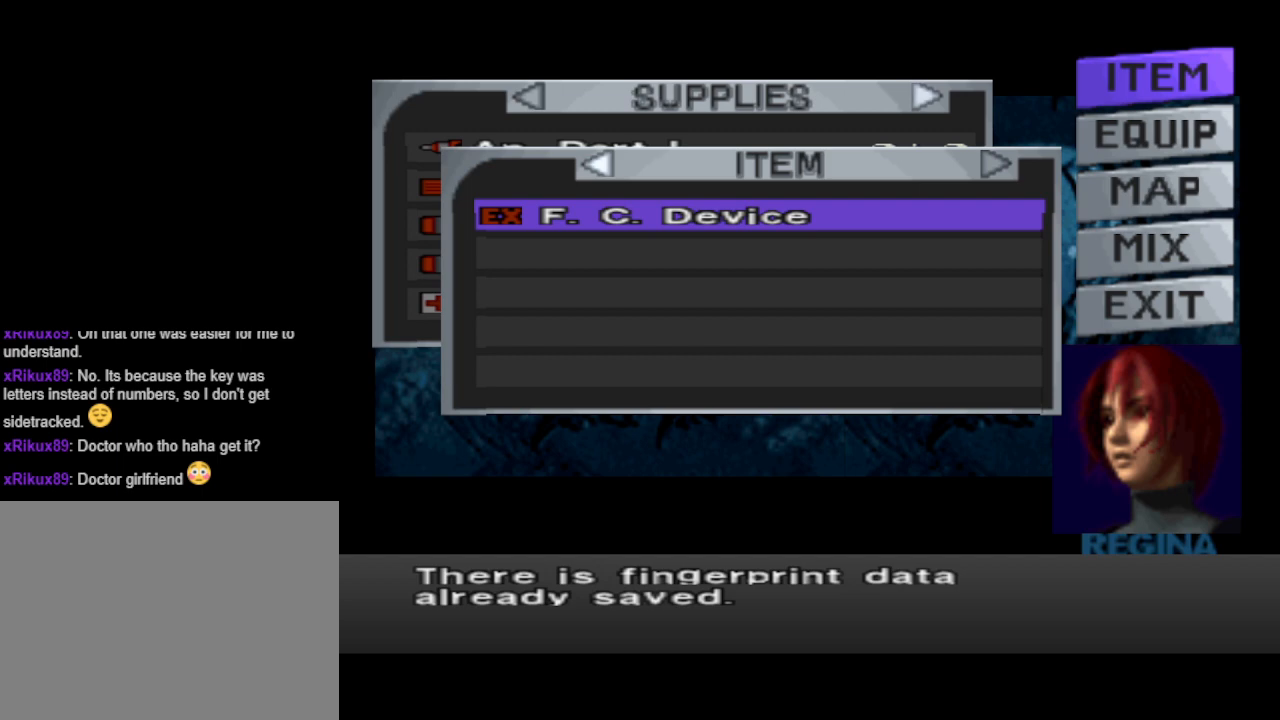
{"buttons": [], "events": []}
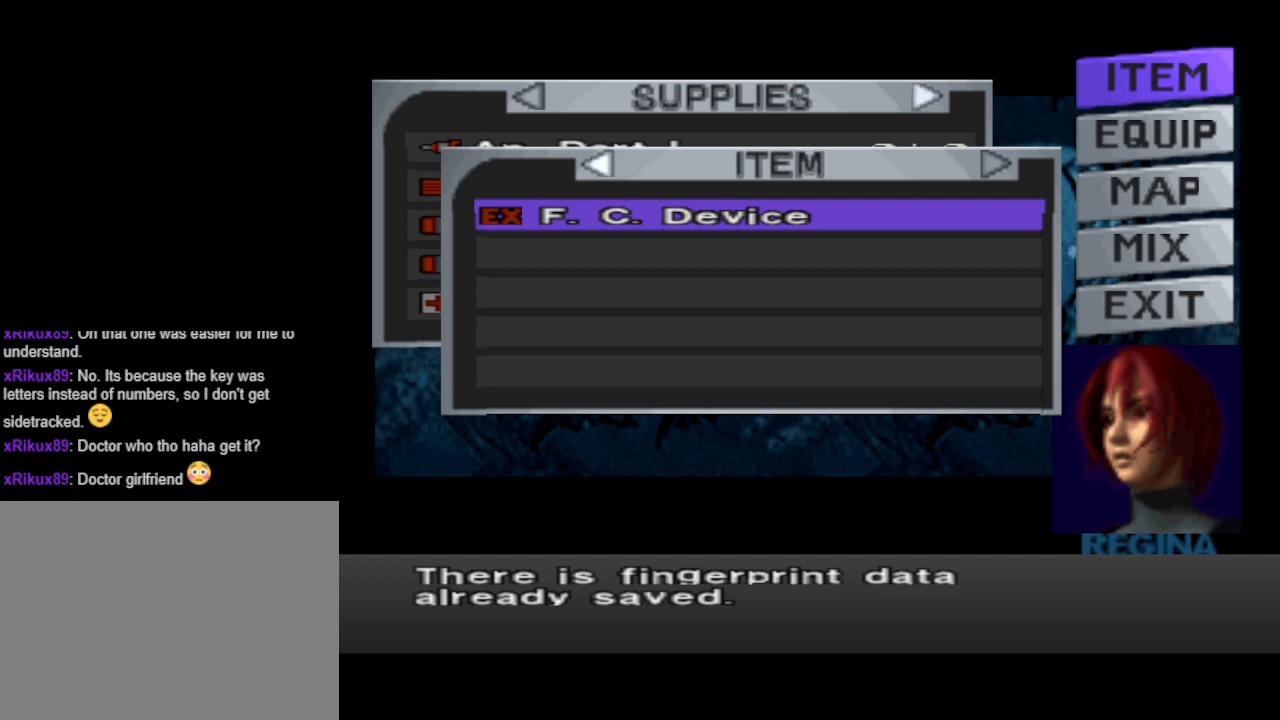
{"buttons": [], "events": [[367, "CROSS", "down"], [467, "CROSS", "up"]]}
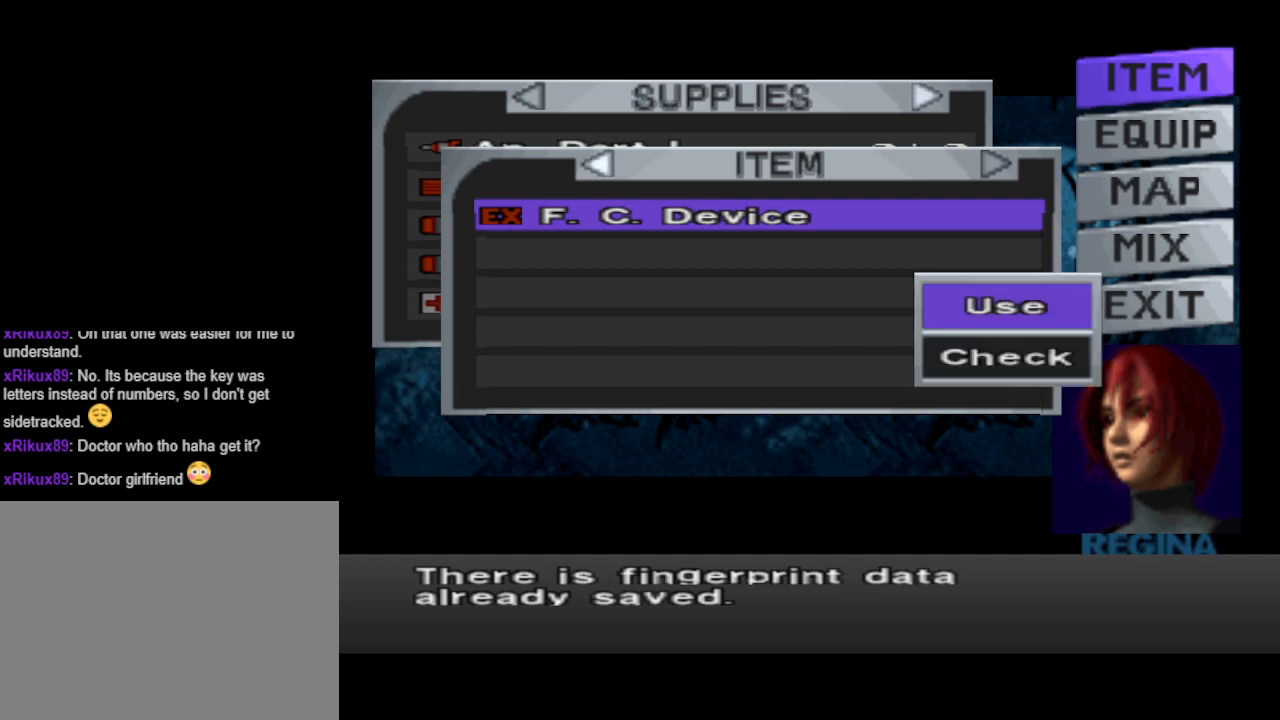
{"buttons": [], "events": [[300, "CROSS", "down"], [400, "CROSS", "up"]]}
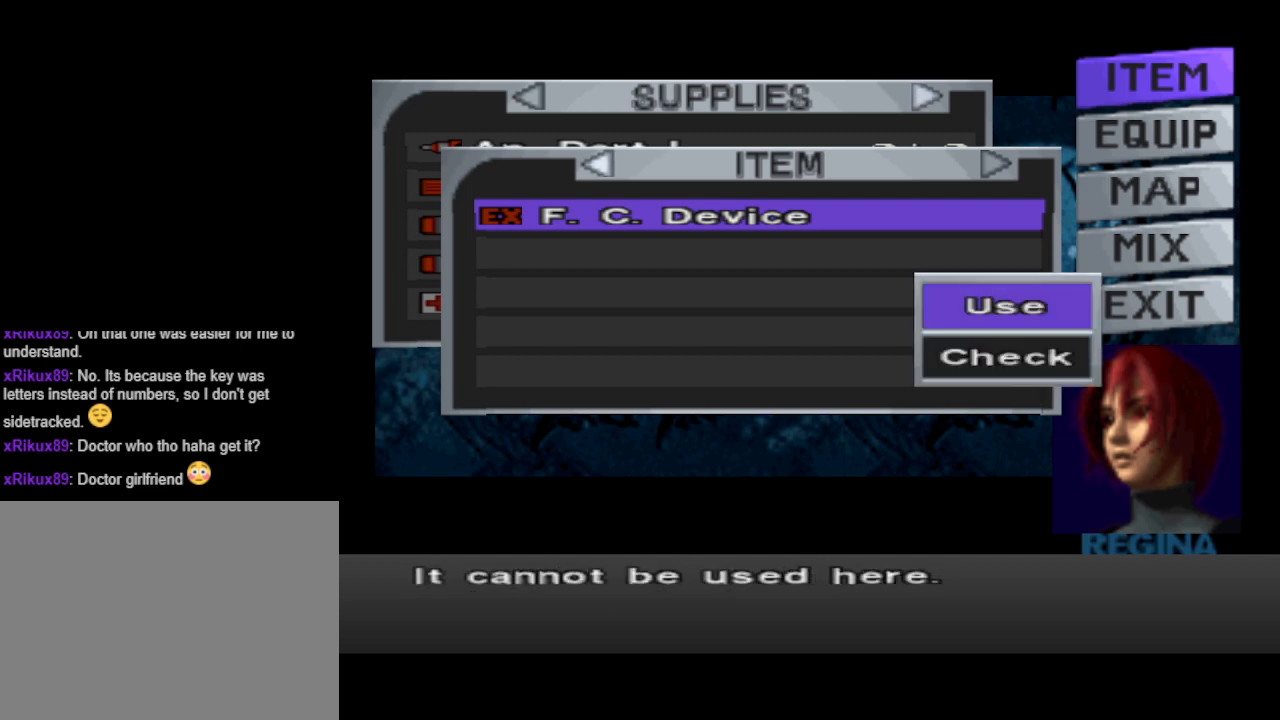
{"buttons": [], "events": [[233, "CIRCLE", "down"], [367, "CIRCLE", "up"]]}